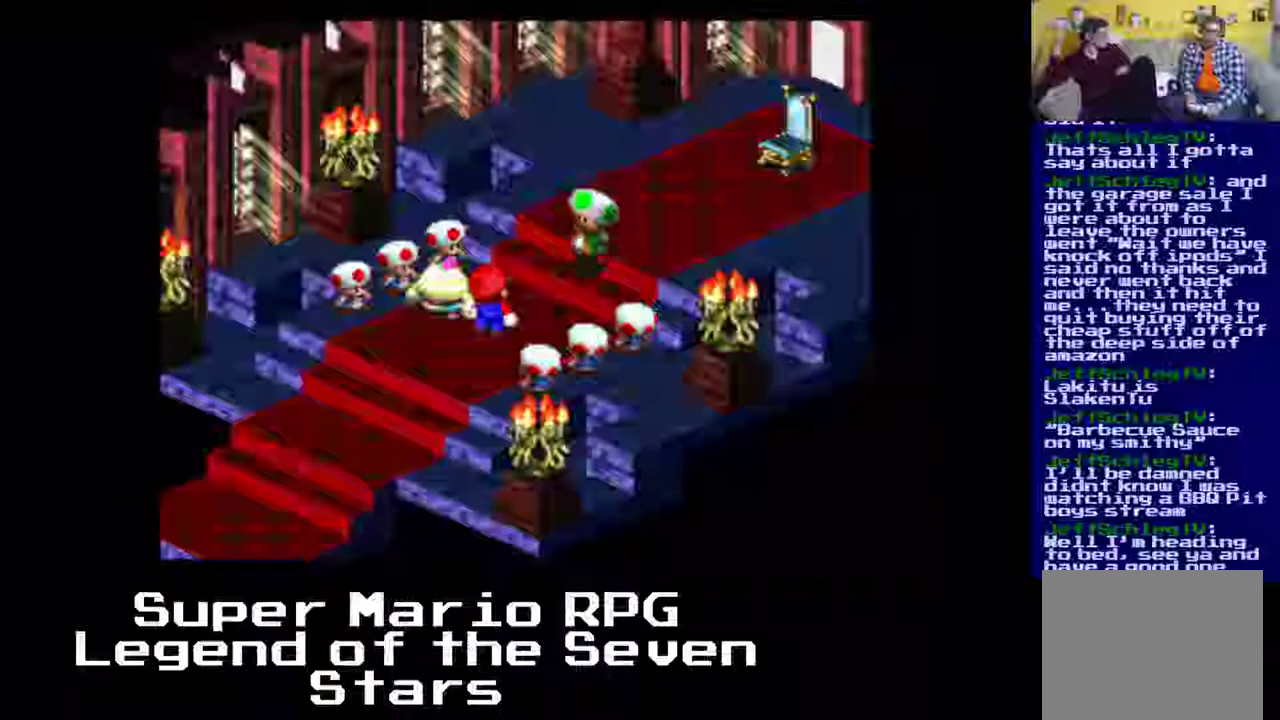
Gameplay with a controller (Xbox layout); each line is a JSON object with the inputs held at the frame after it. "events" lists button and stick changes between this image and that frame as [ms after this image, input, new state], when the widget could be followed in between. Not read: L3 R3 right_stick.
{"buttons": [], "left_stick": "center", "events": []}
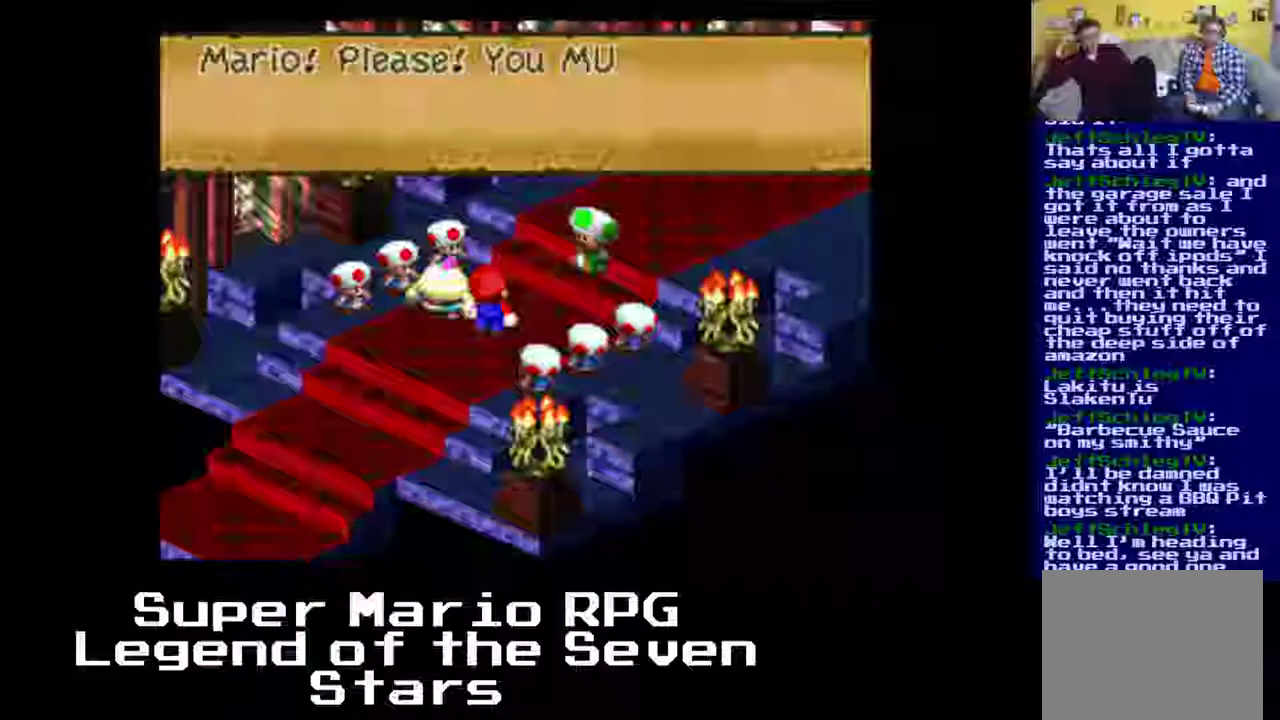
{"buttons": [], "left_stick": "center", "events": []}
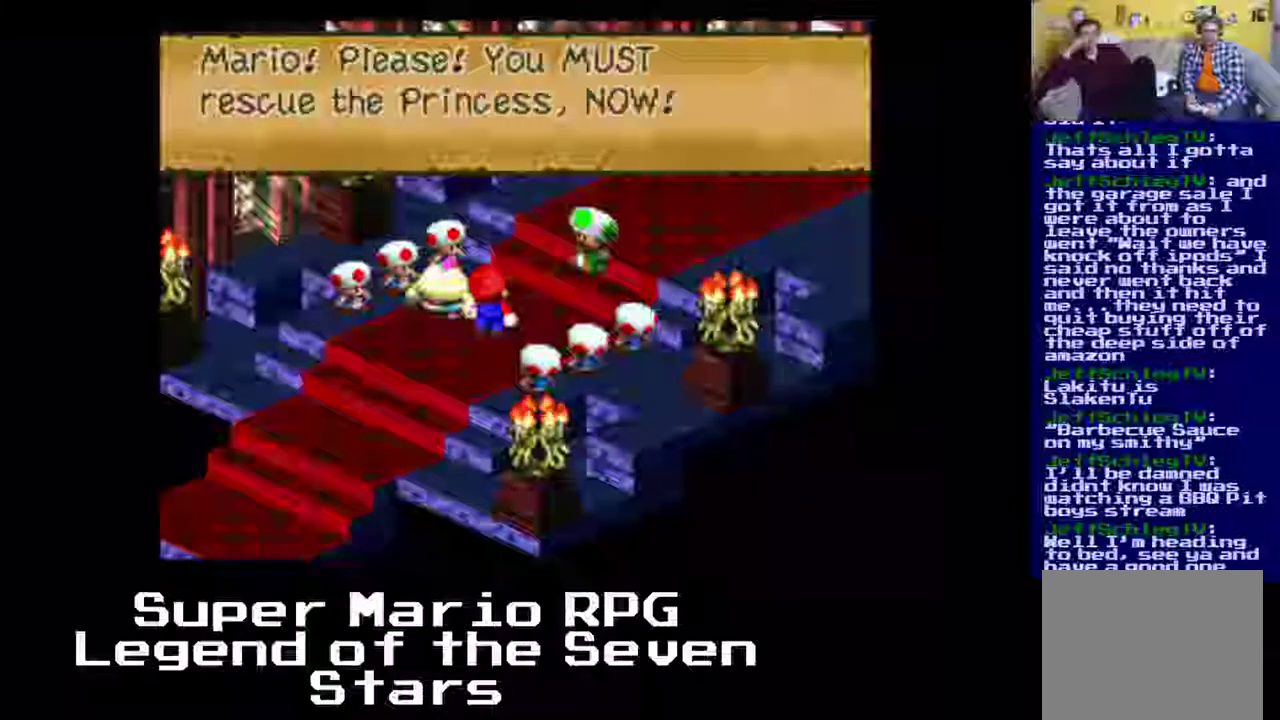
{"buttons": [], "left_stick": "center", "events": [[300, "B", "down"], [500, "B", "up"]]}
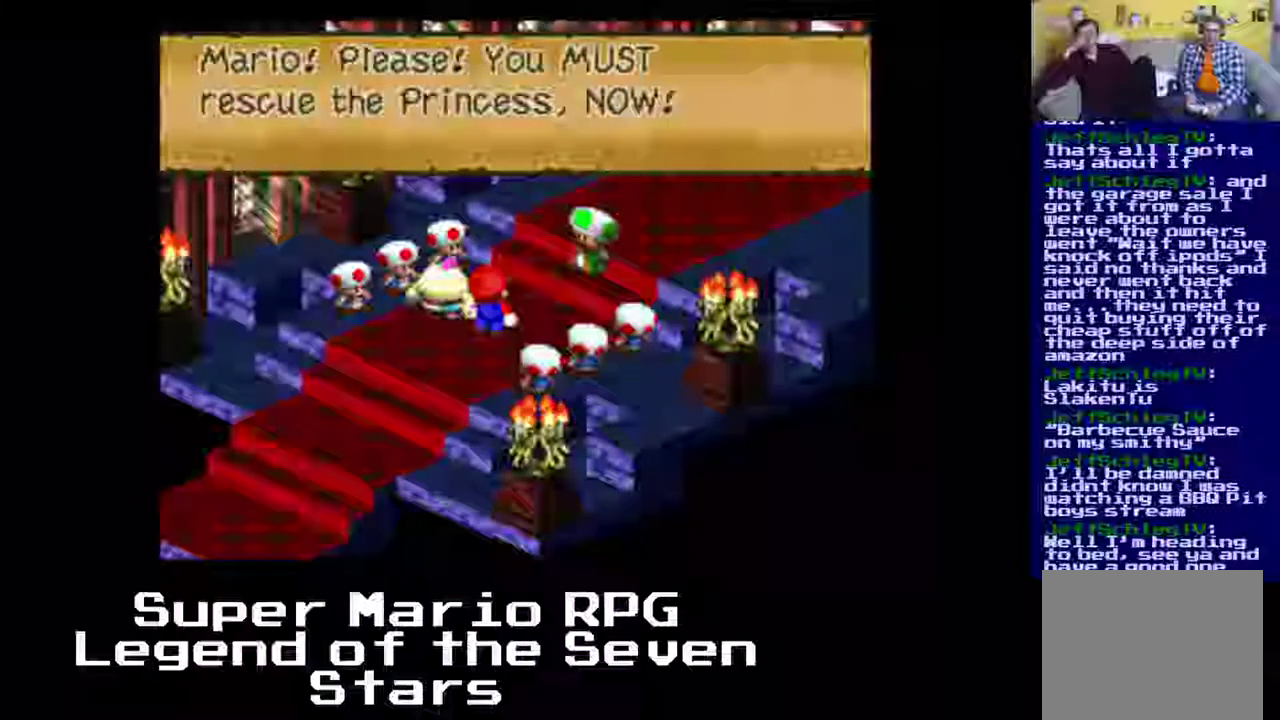
{"buttons": [], "left_stick": "center", "events": []}
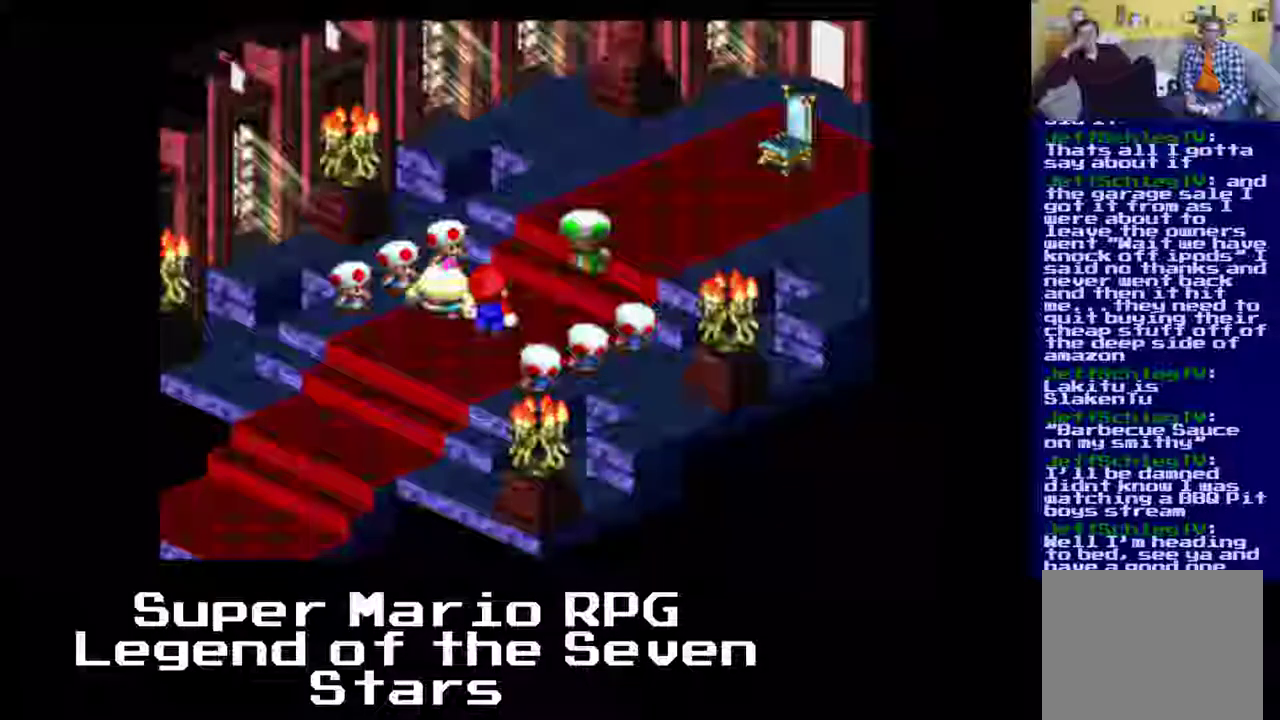
{"buttons": [], "left_stick": "center", "events": []}
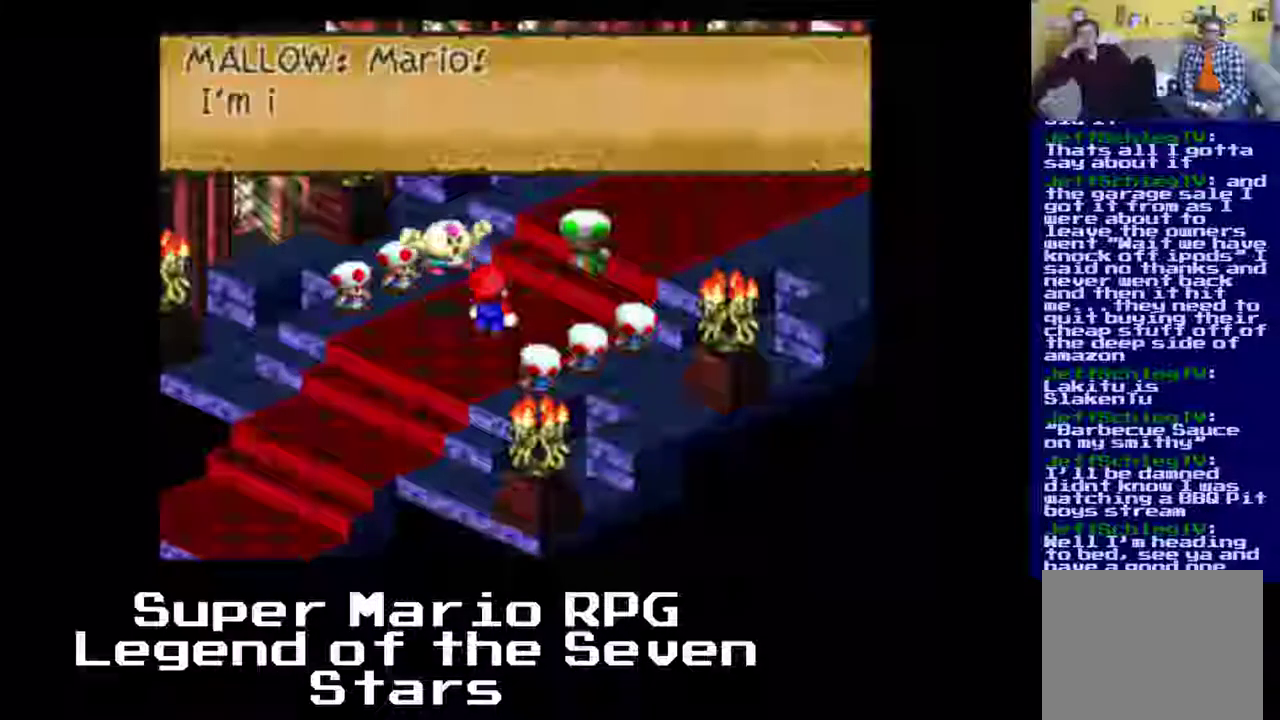
{"buttons": [], "left_stick": "center", "events": []}
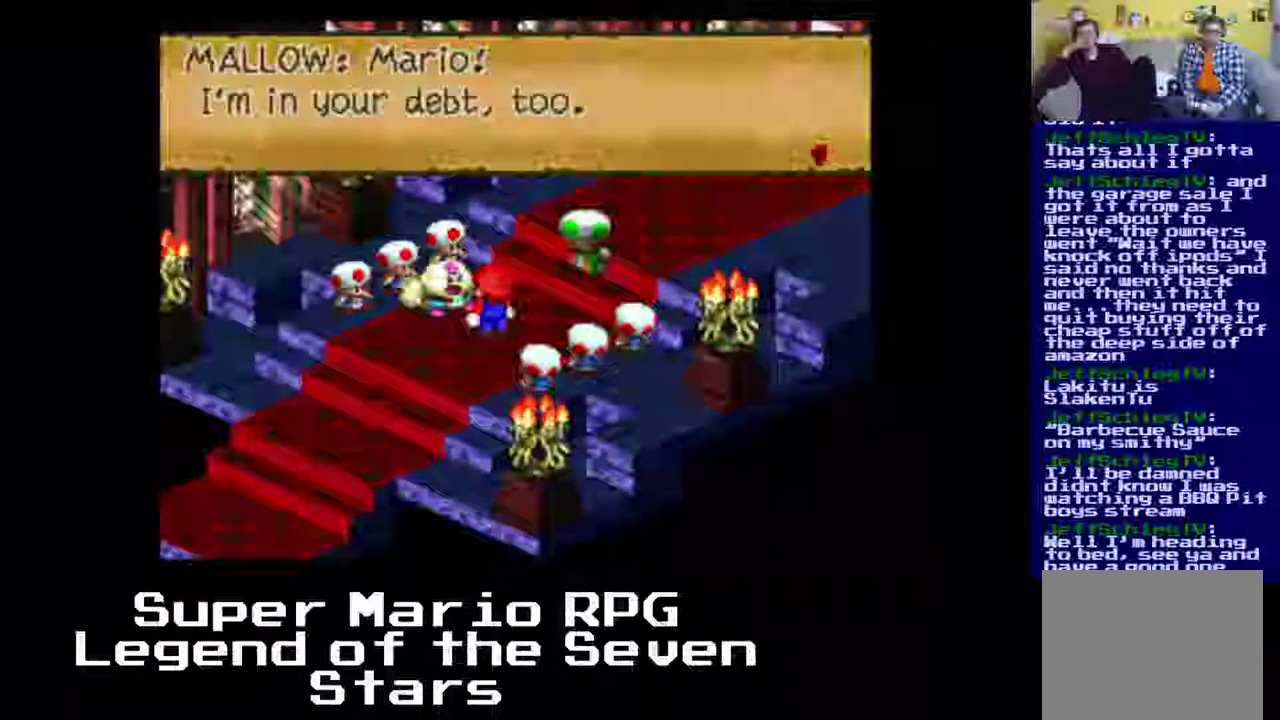
{"buttons": [], "left_stick": "center", "events": [[67, "B", "down"], [317, "B", "up"]]}
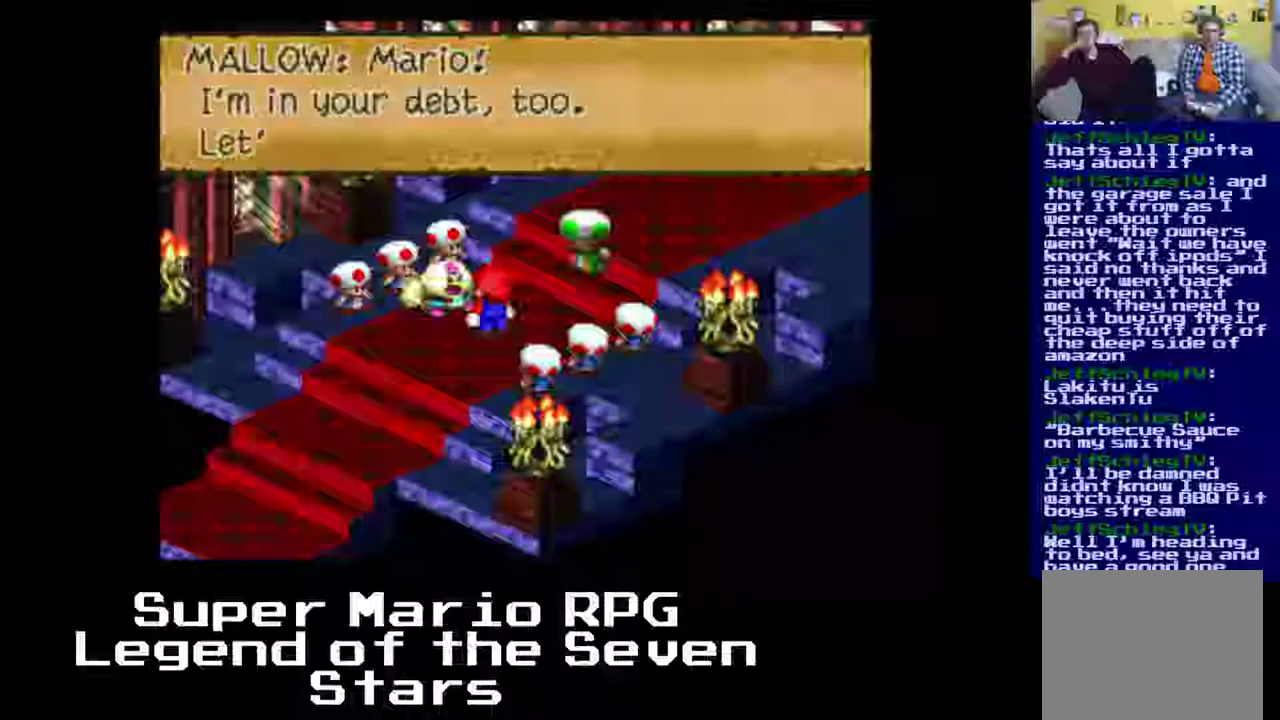
{"buttons": [], "left_stick": "center", "events": []}
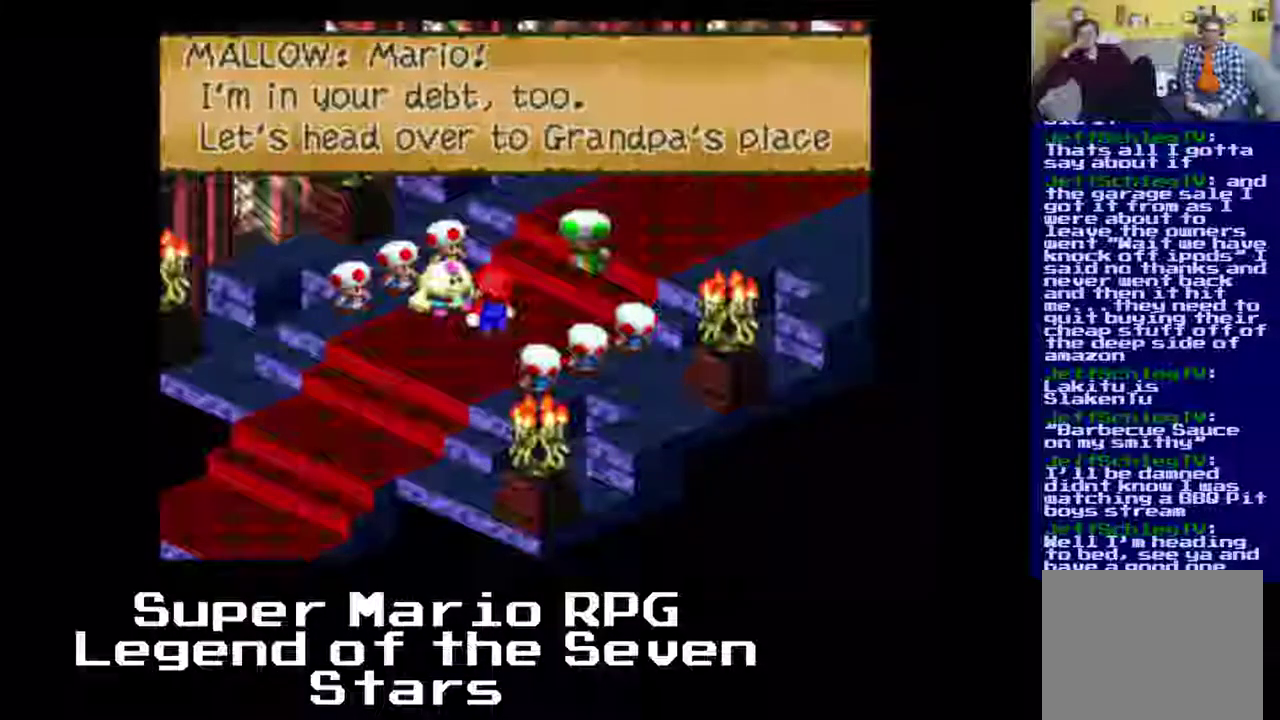
{"buttons": [], "left_stick": "center", "events": []}
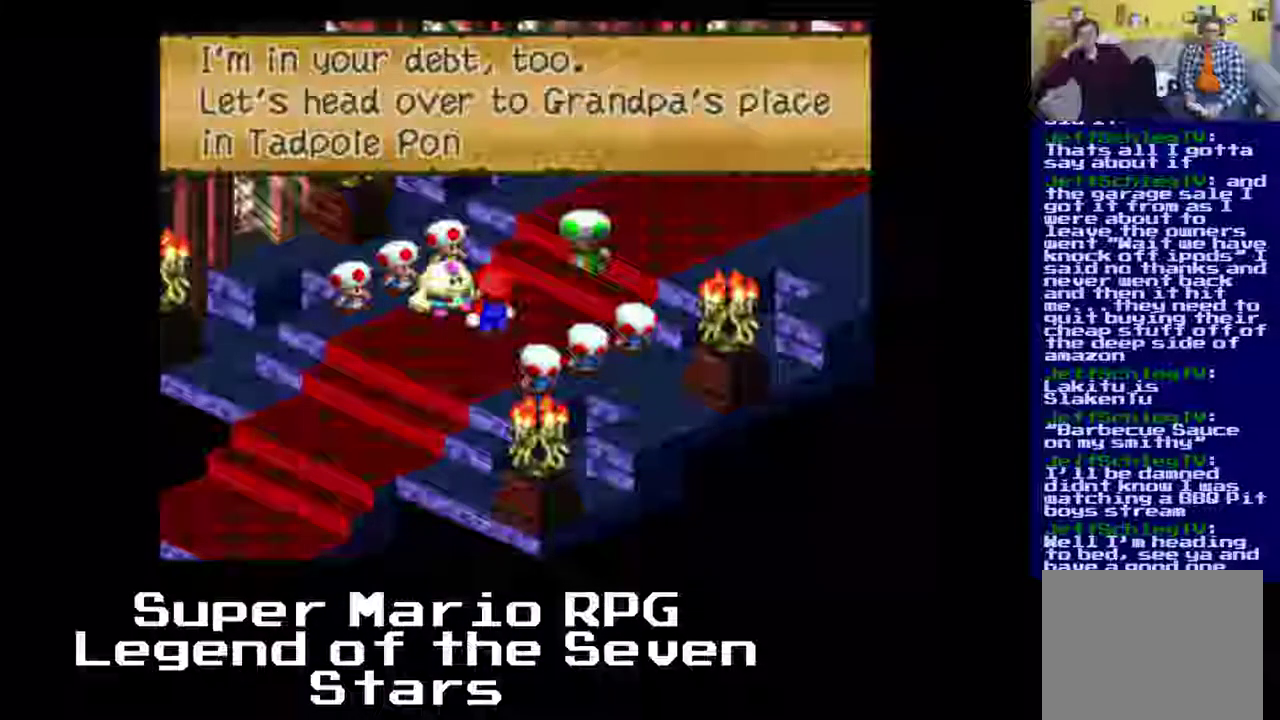
{"buttons": ["B"], "left_stick": "center", "events": [[367, "B", "down"]]}
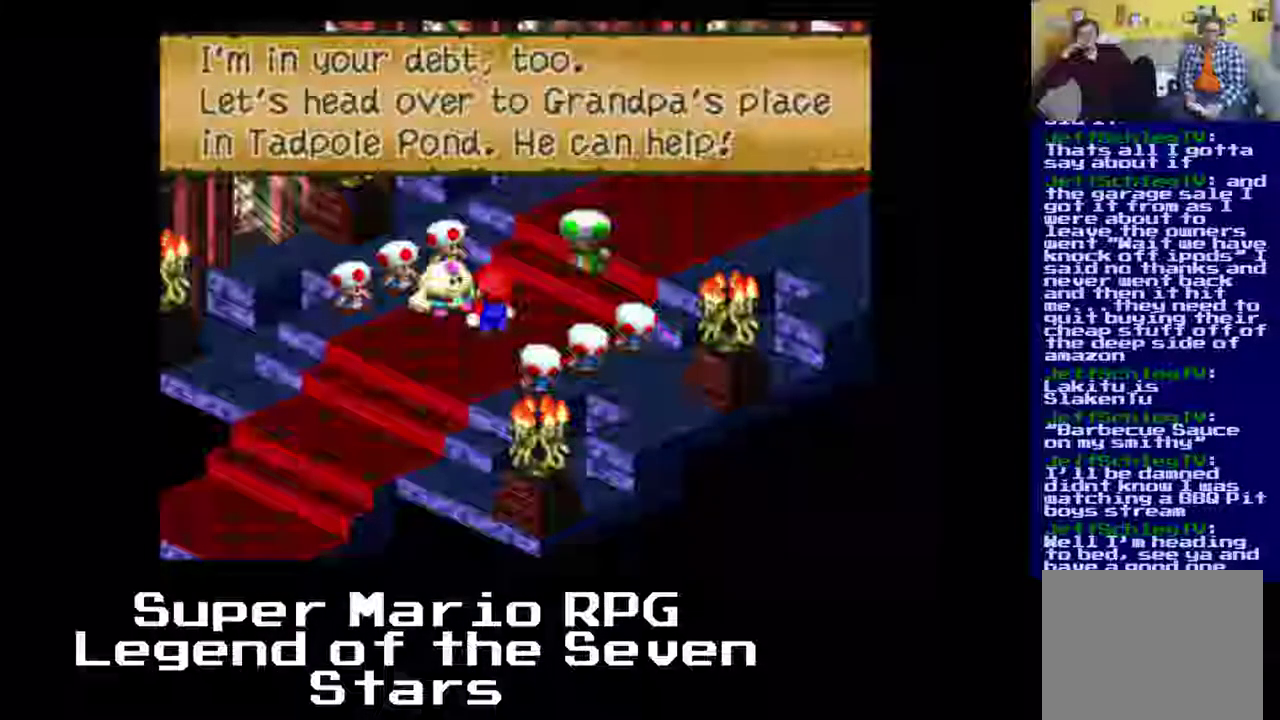
{"buttons": [], "left_stick": "center", "events": [[33, "B", "up"]]}
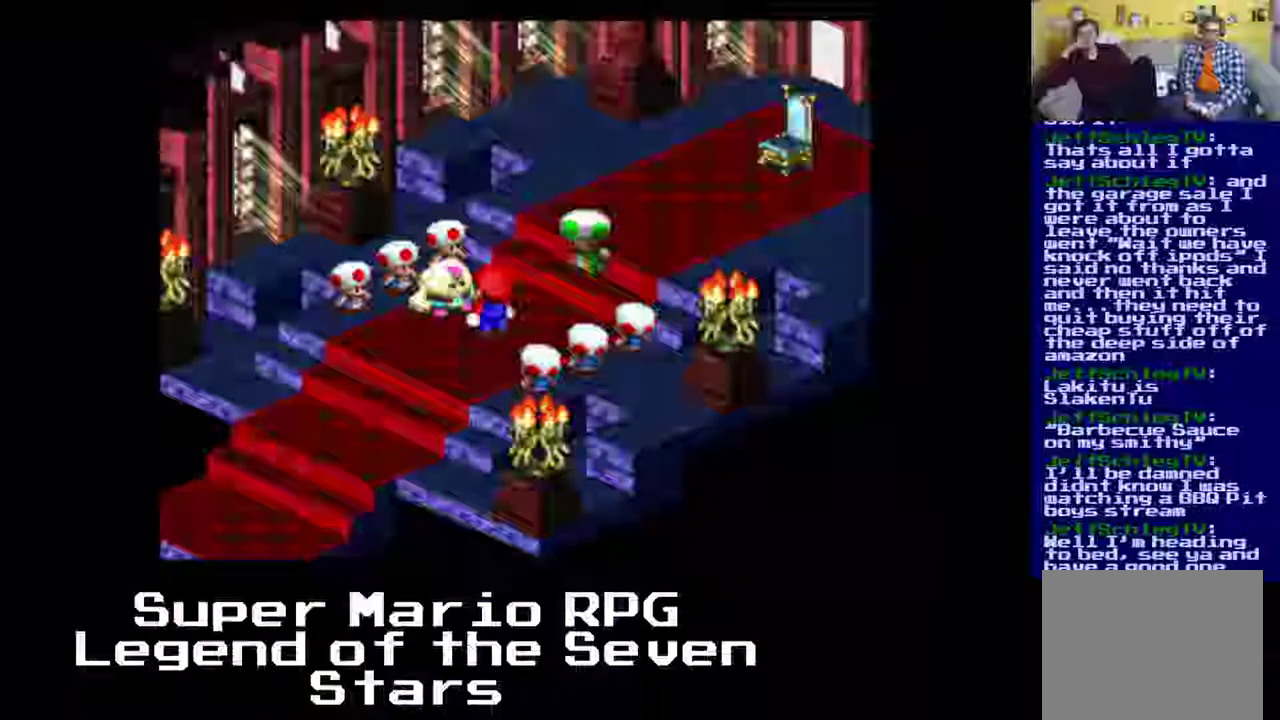
{"buttons": [], "left_stick": "center", "events": [[67, "DPAD_DOWN", "down"], [333, "DPAD_DOWN", "up"]]}
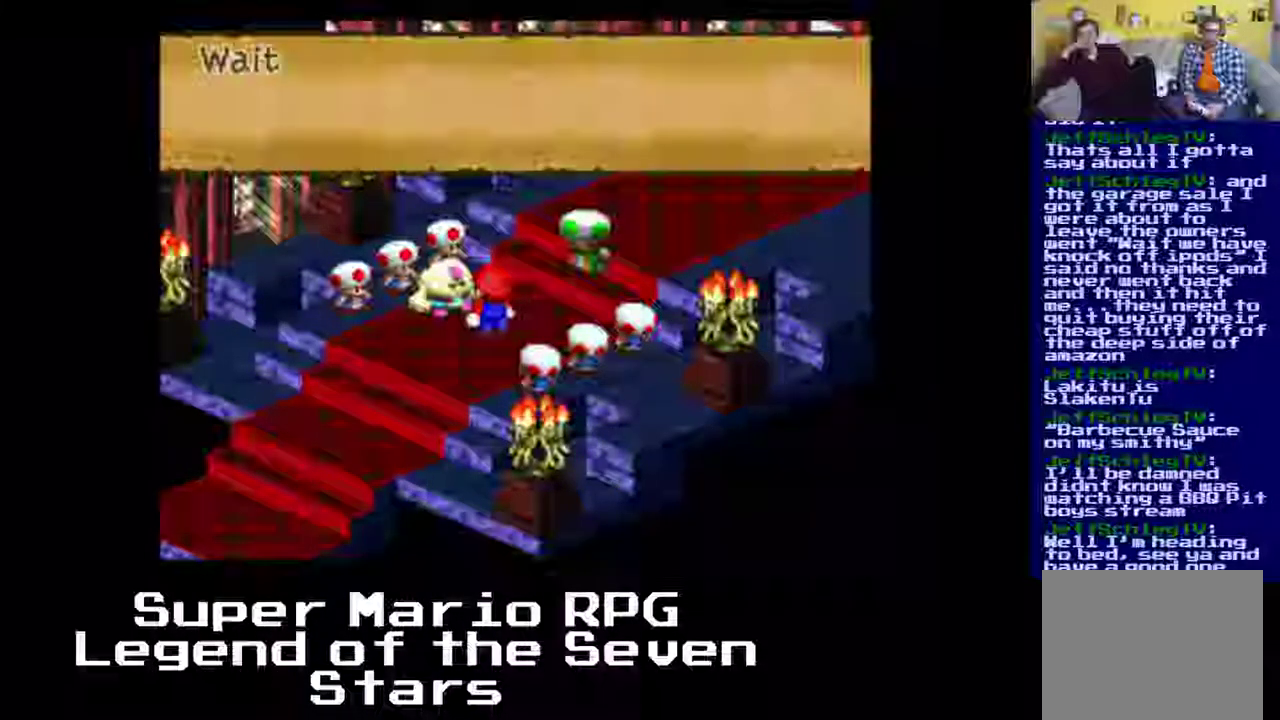
{"buttons": [], "left_stick": "center", "events": [[317, "B", "down"], [433, "B", "up"]]}
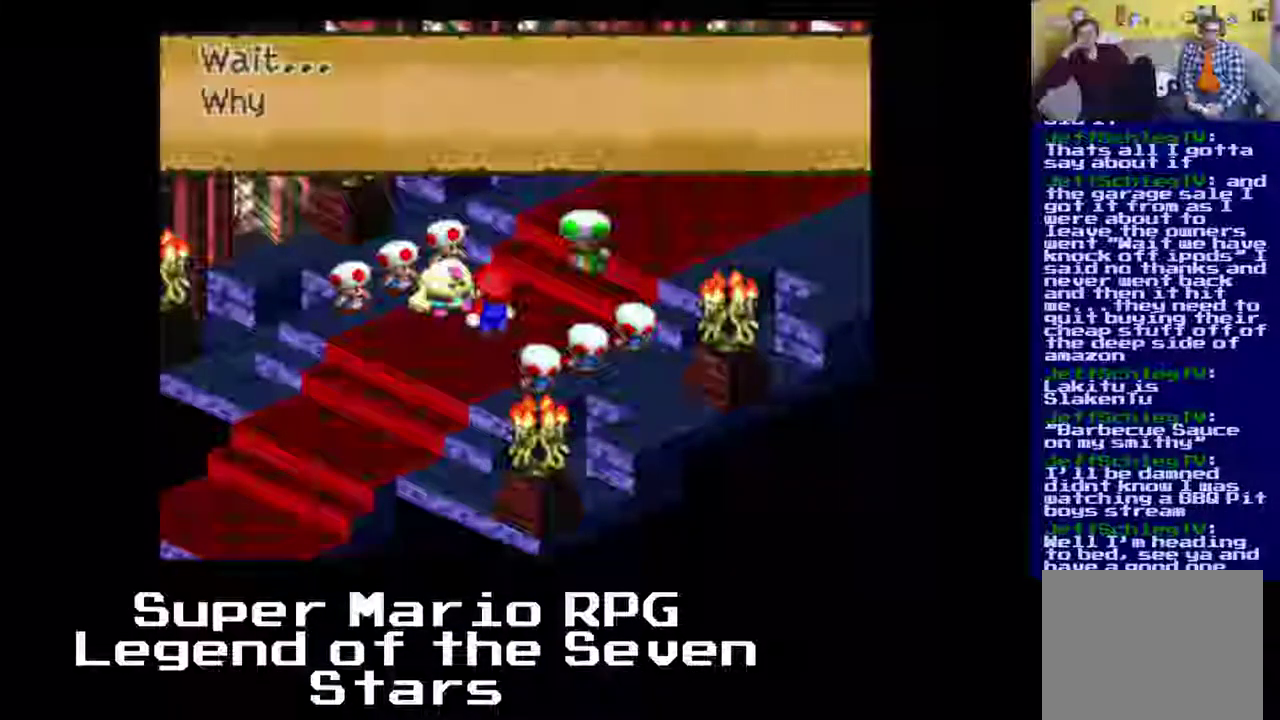
{"buttons": [], "left_stick": "center", "events": []}
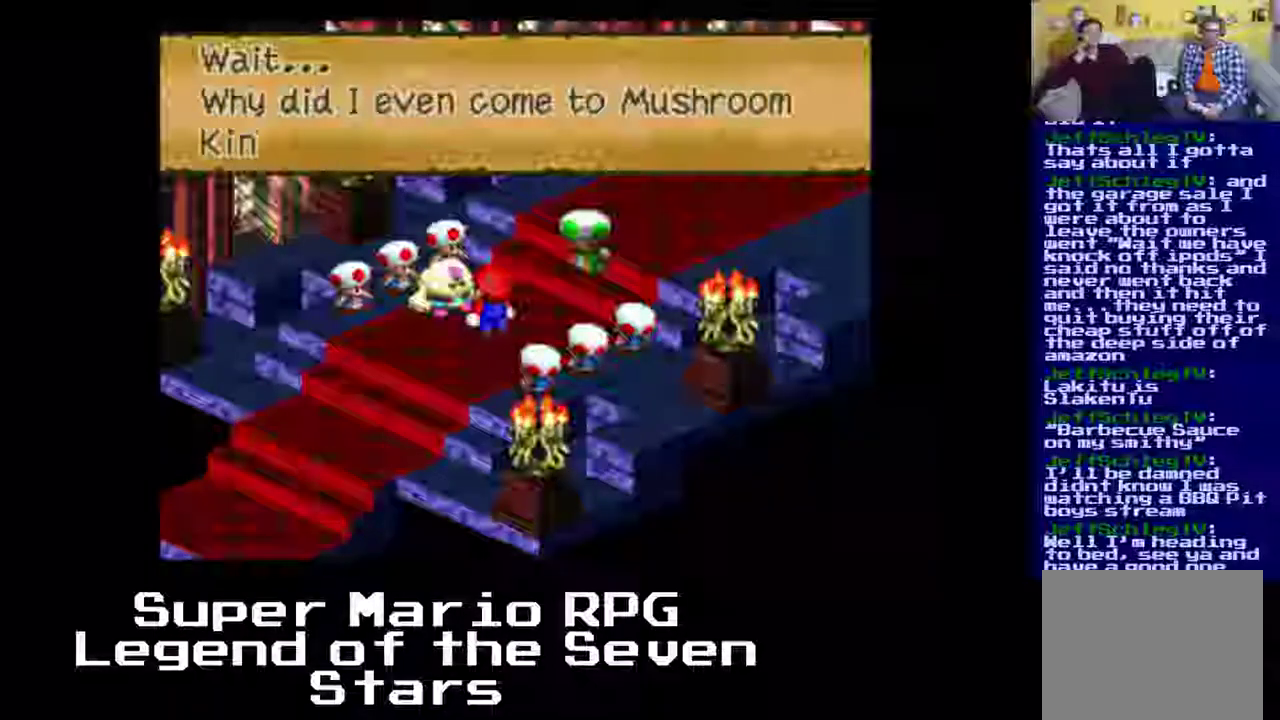
{"buttons": [], "left_stick": "center", "events": []}
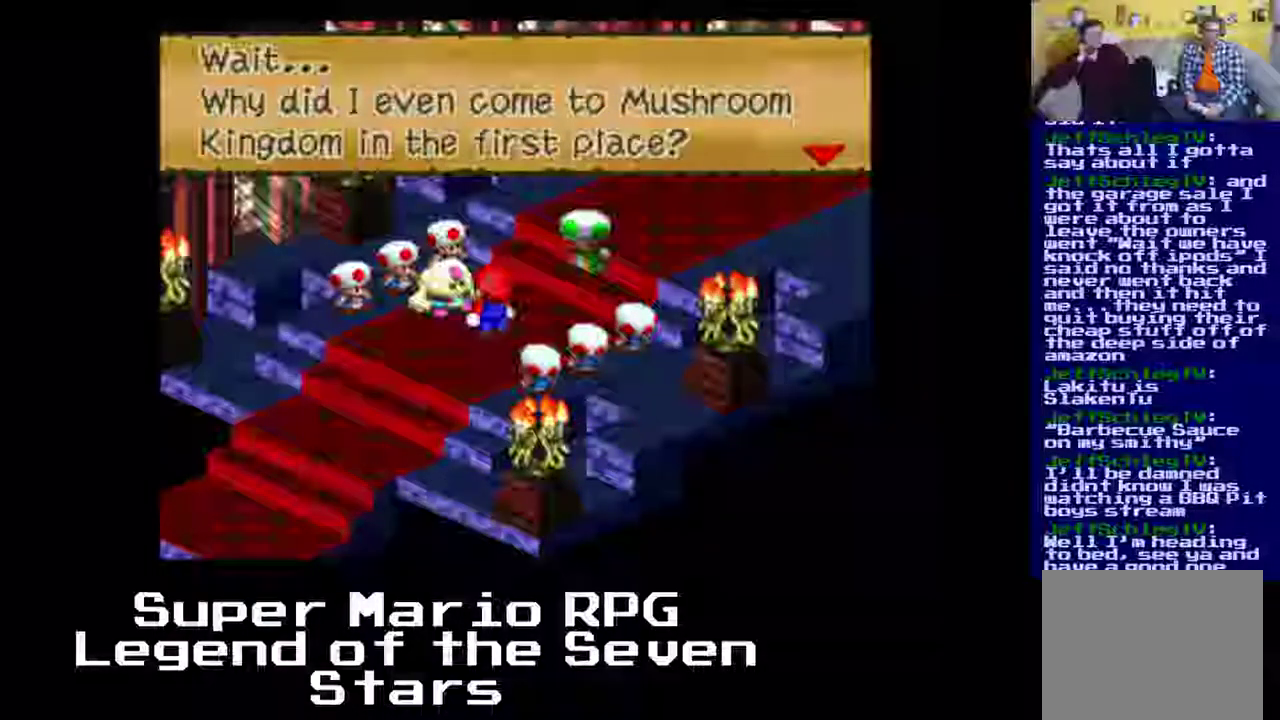
{"buttons": [], "left_stick": "center", "events": []}
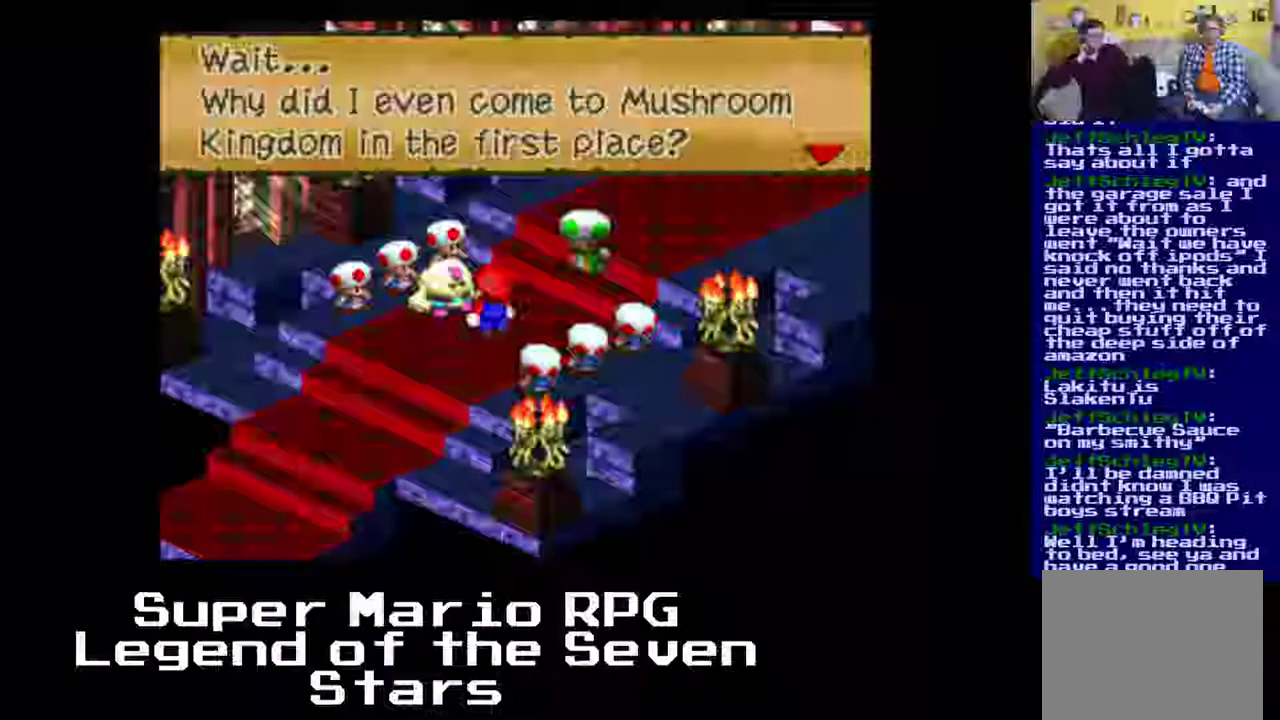
{"buttons": [], "left_stick": "center", "events": []}
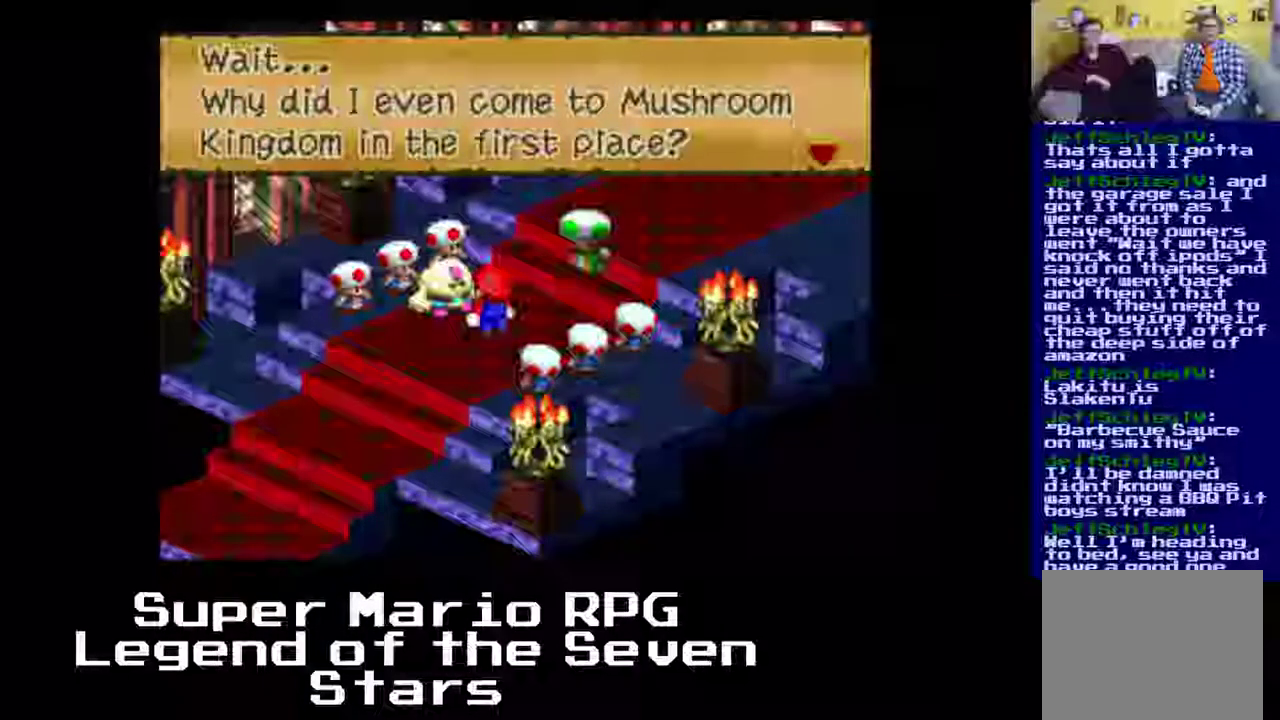
{"buttons": [], "left_stick": "center", "events": []}
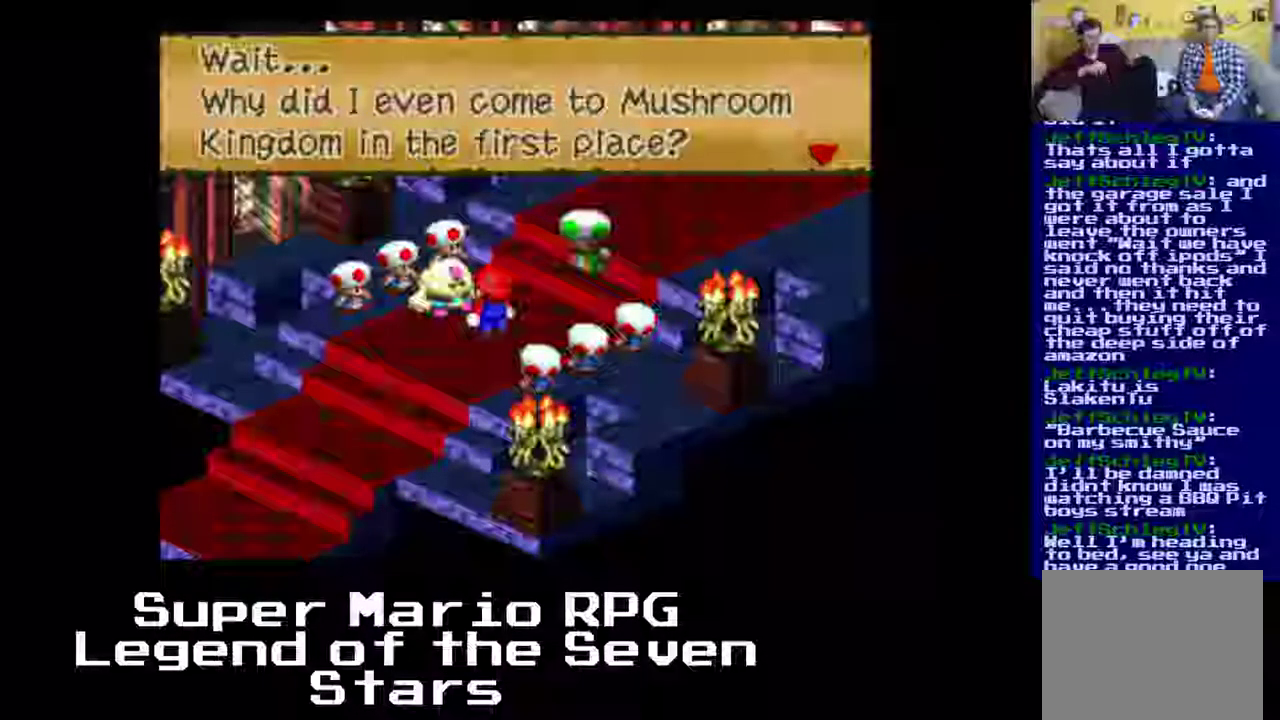
{"buttons": [], "left_stick": "center", "events": []}
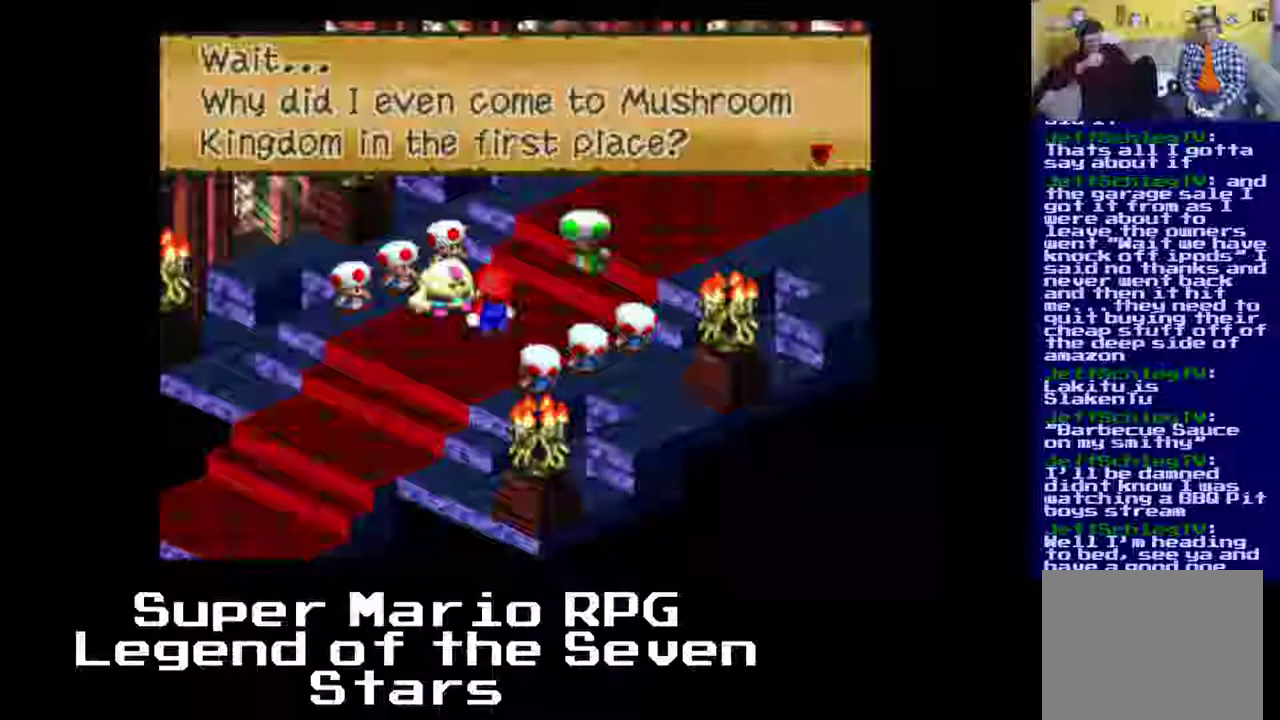
{"buttons": [], "left_stick": "center", "events": []}
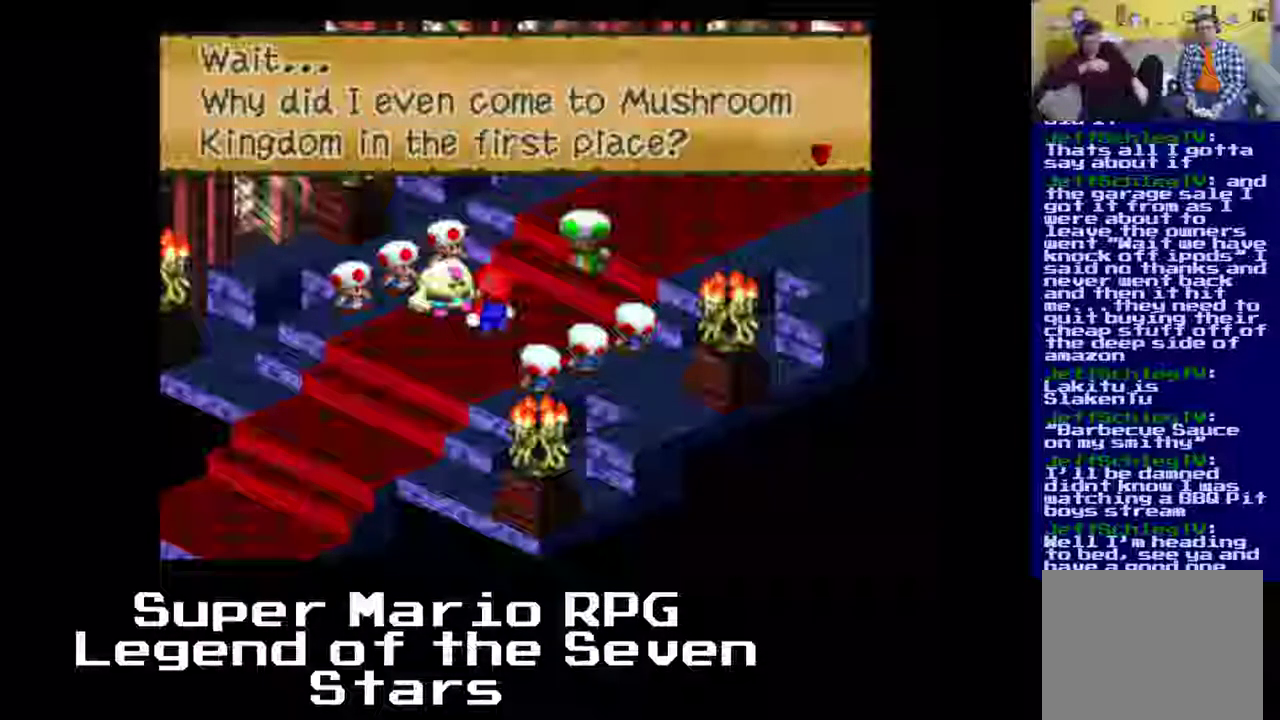
{"buttons": [], "left_stick": "center", "events": []}
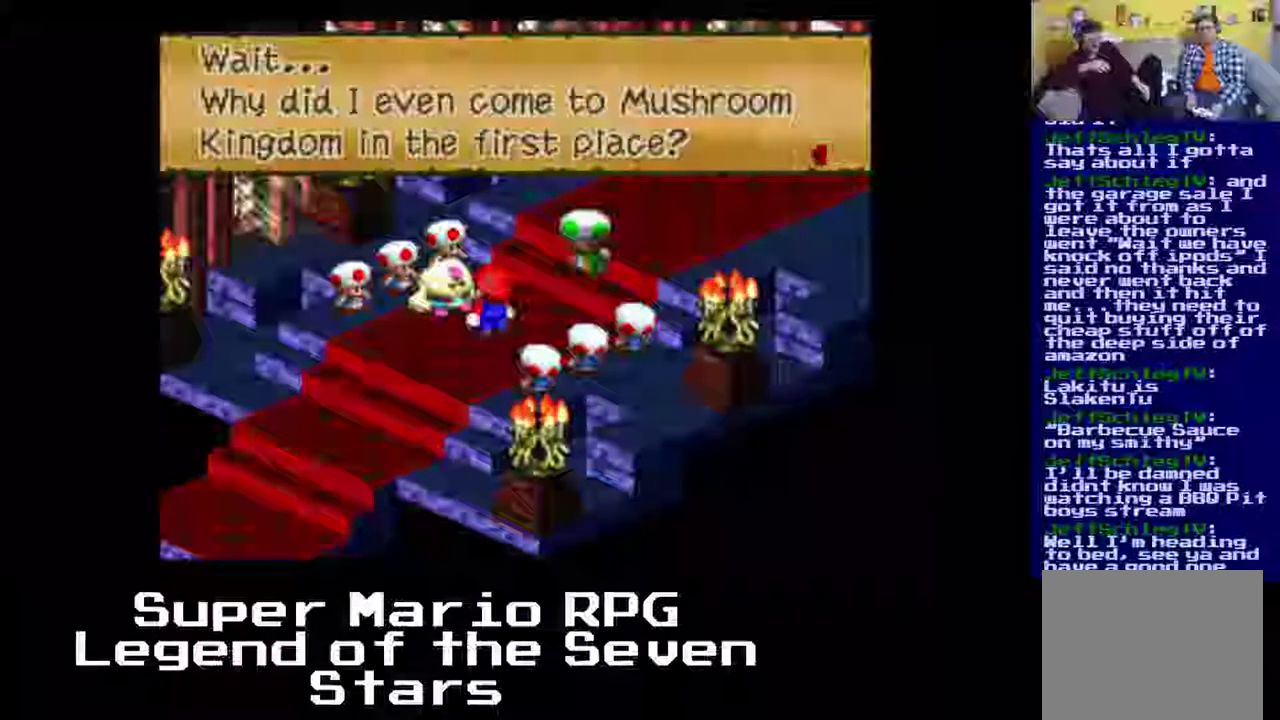
{"buttons": [], "left_stick": "center", "events": []}
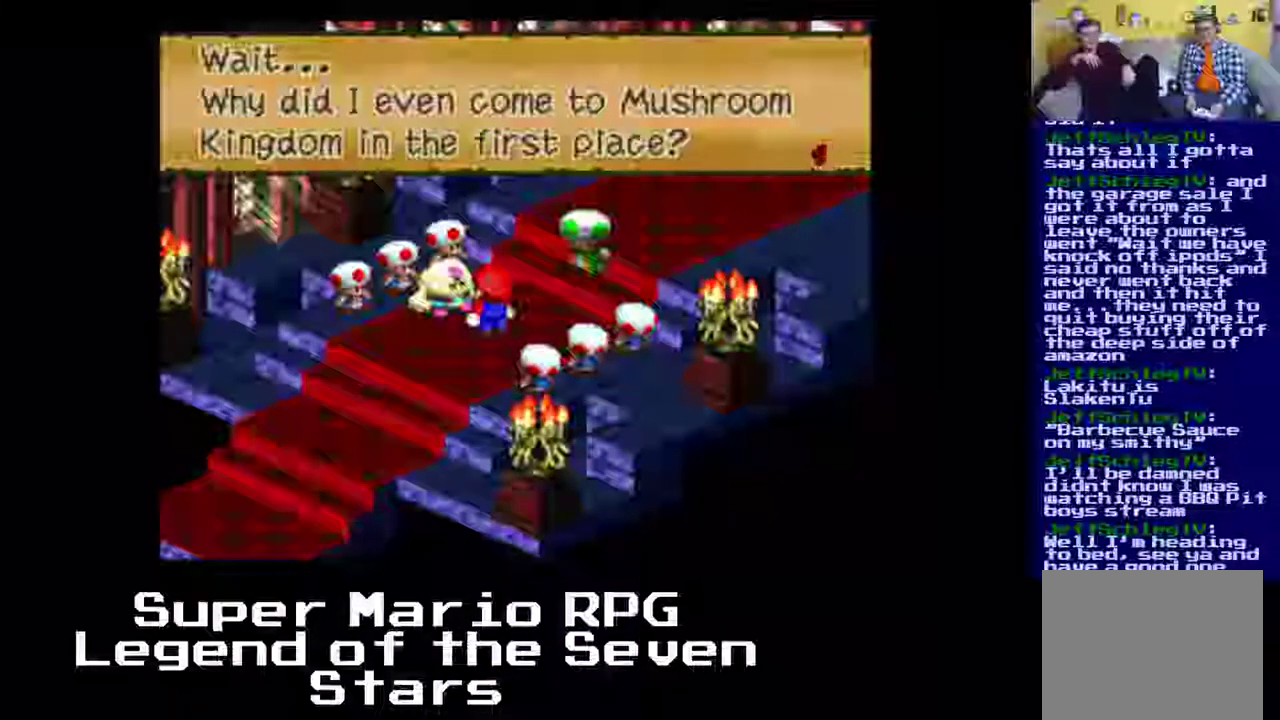
{"buttons": ["B"], "left_stick": "center", "events": [[367, "B", "down"]]}
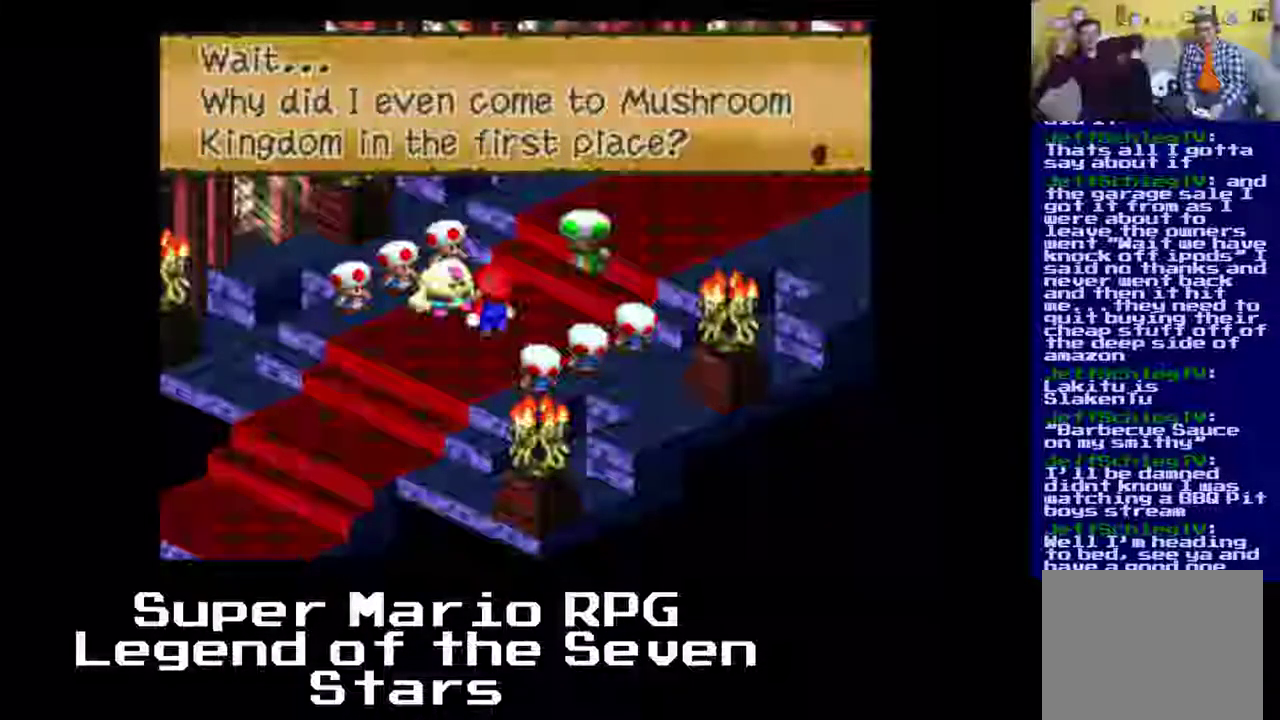
{"buttons": [], "left_stick": "center", "events": [[33, "B", "up"]]}
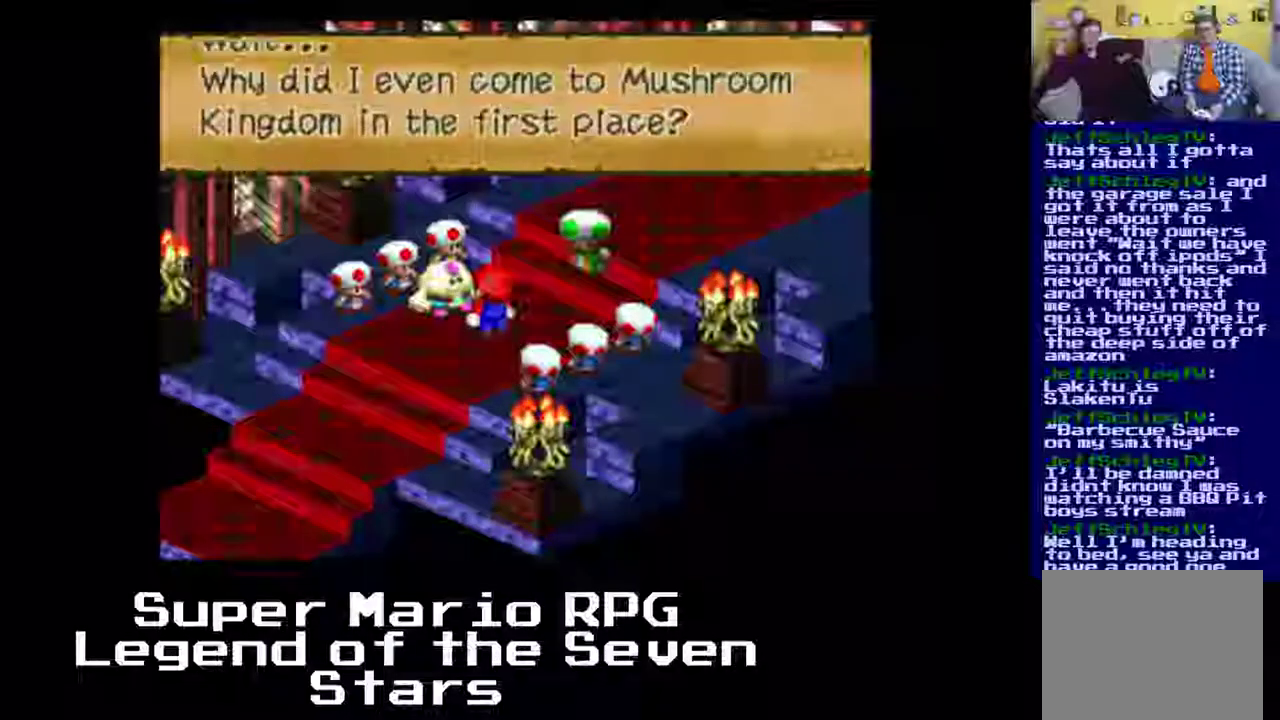
{"buttons": [], "left_stick": "center", "events": []}
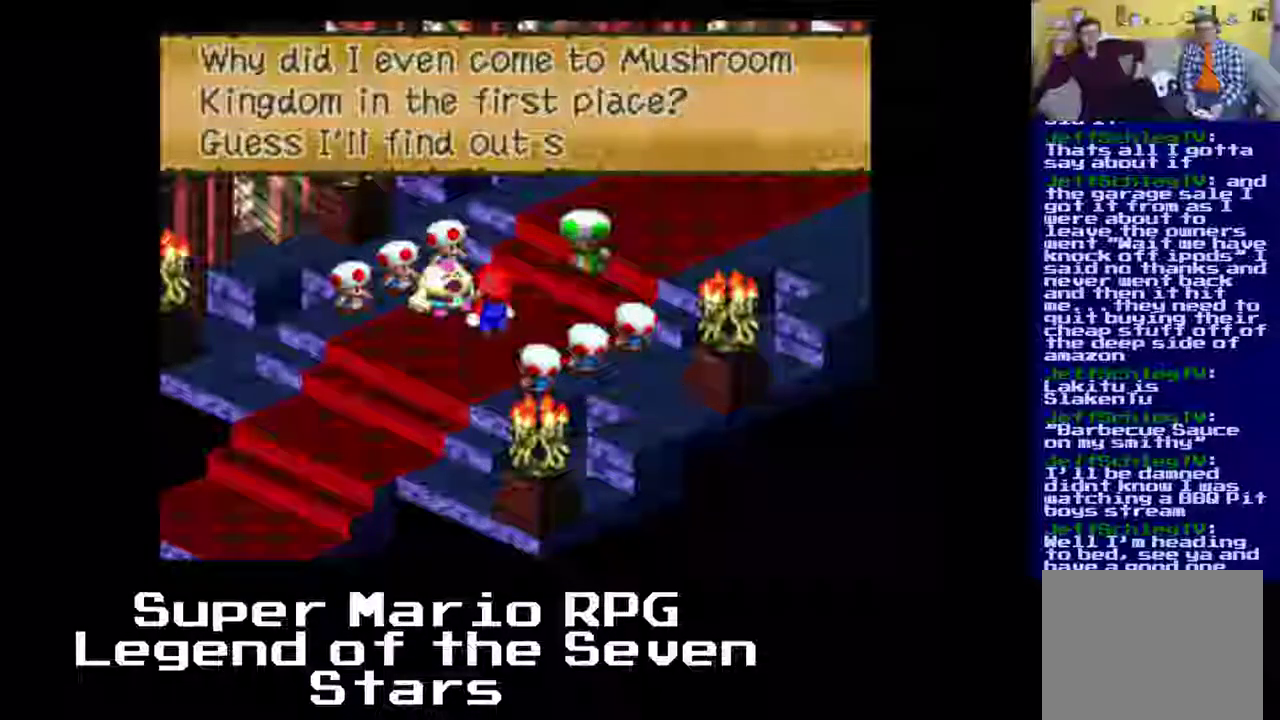
{"buttons": [], "left_stick": "center", "events": []}
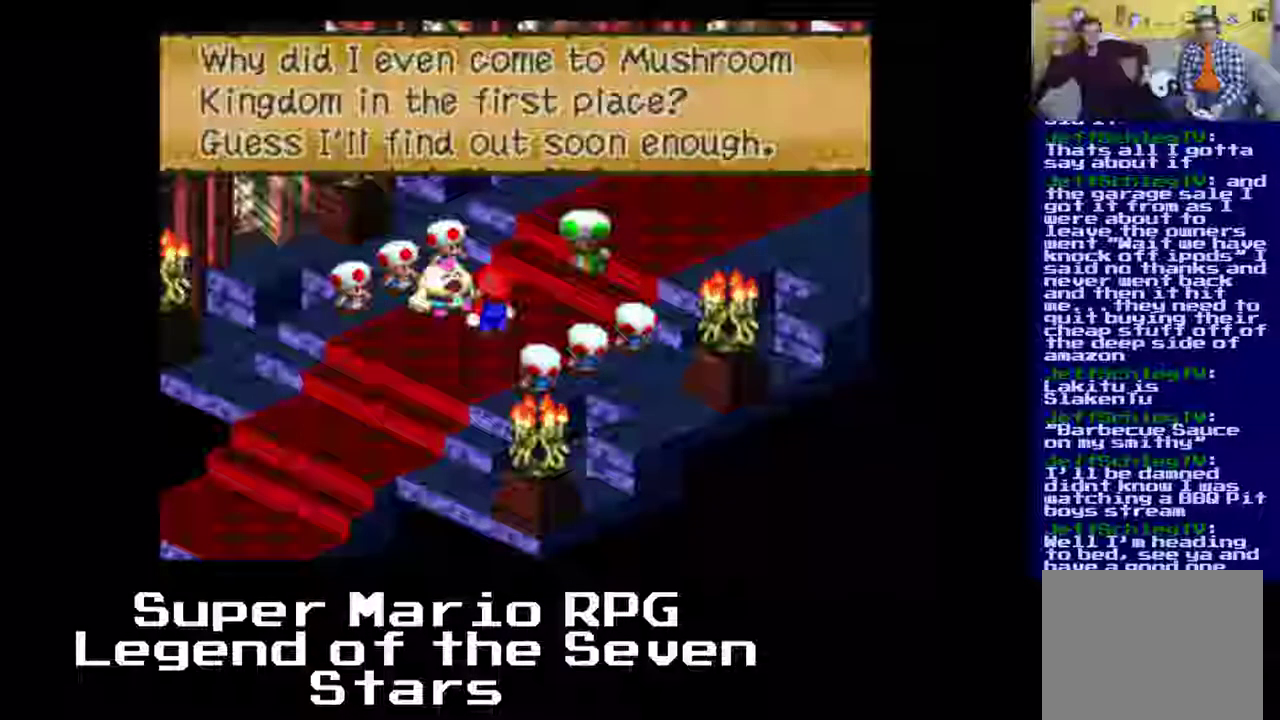
{"buttons": ["B"], "left_stick": "center", "events": [[167, "B", "down"]]}
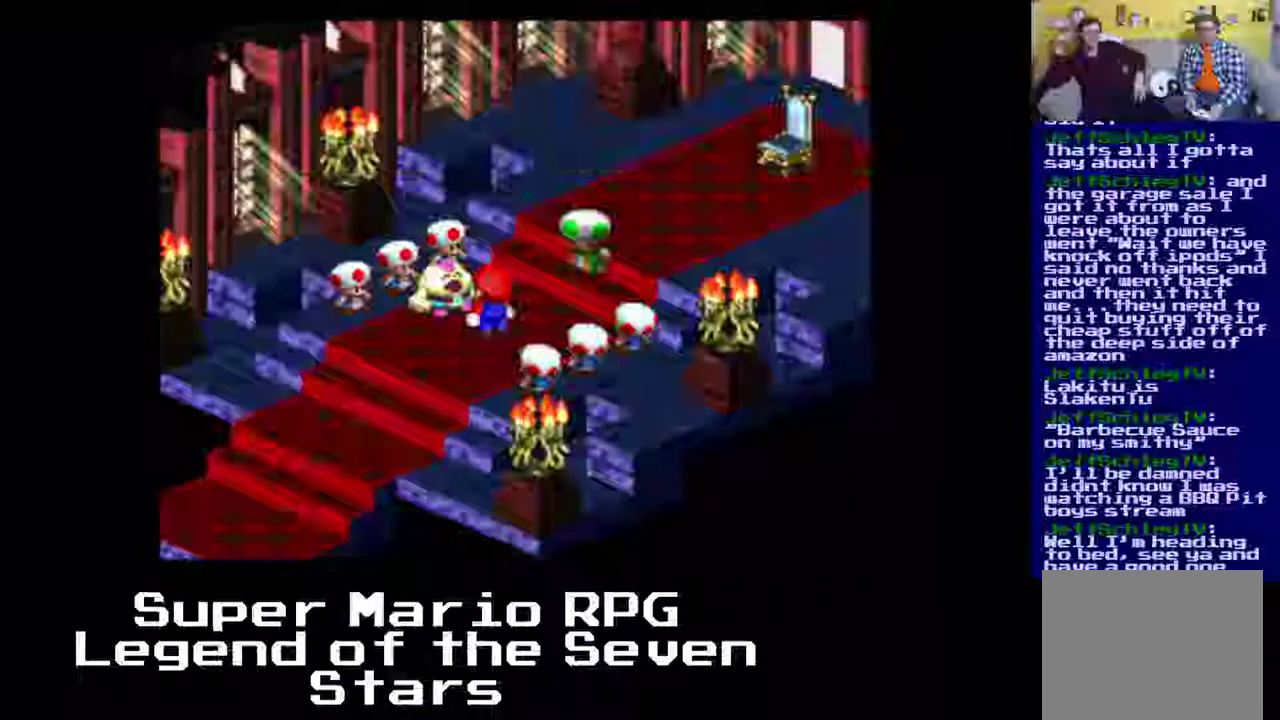
{"buttons": [], "left_stick": "center", "events": [[67, "B", "up"]]}